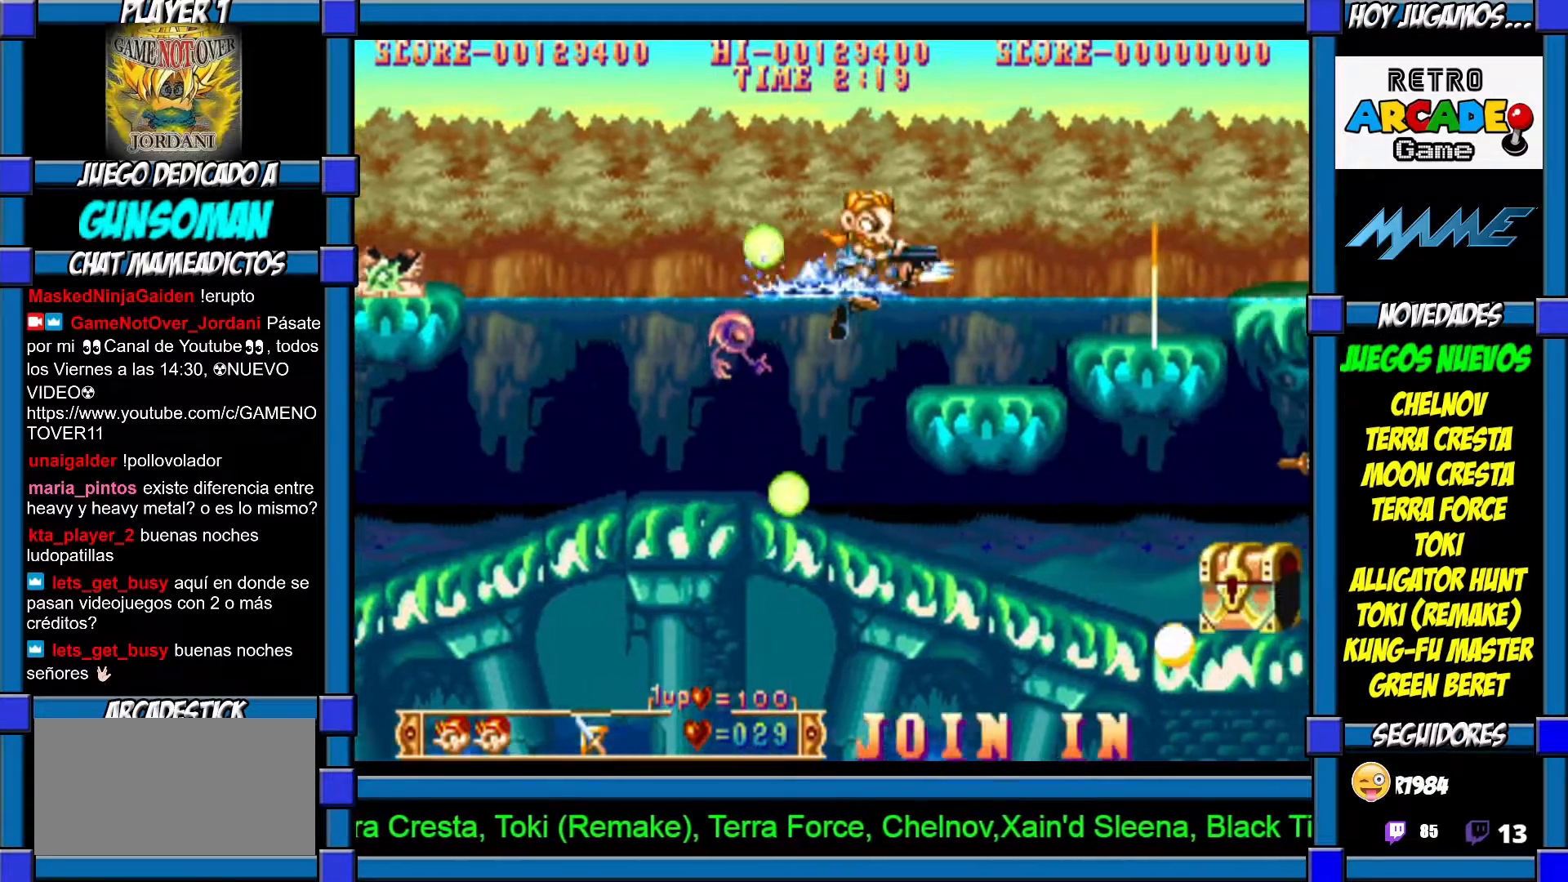
Gameplay with a controller (arcade stick); each line is a JSON object with the inputs held at the frame after it. "events" lists button and stick changes between this image and that frame as [ms after this image, input, new state], when the widget could be followed in between. Not read: L3 R3.
{"buttons": [], "left_stick": "center", "events": [[17, "CROSS", "down"], [100, "CROSS", "up"], [167, "CROSS", "down"], [217, "CROSS", "up"], [300, "CROSS", "down"], [350, "left_stick", "center"], [367, "CROSS", "up"], [417, "CROSS", "down"], [500, "CROSS", "up"]]}
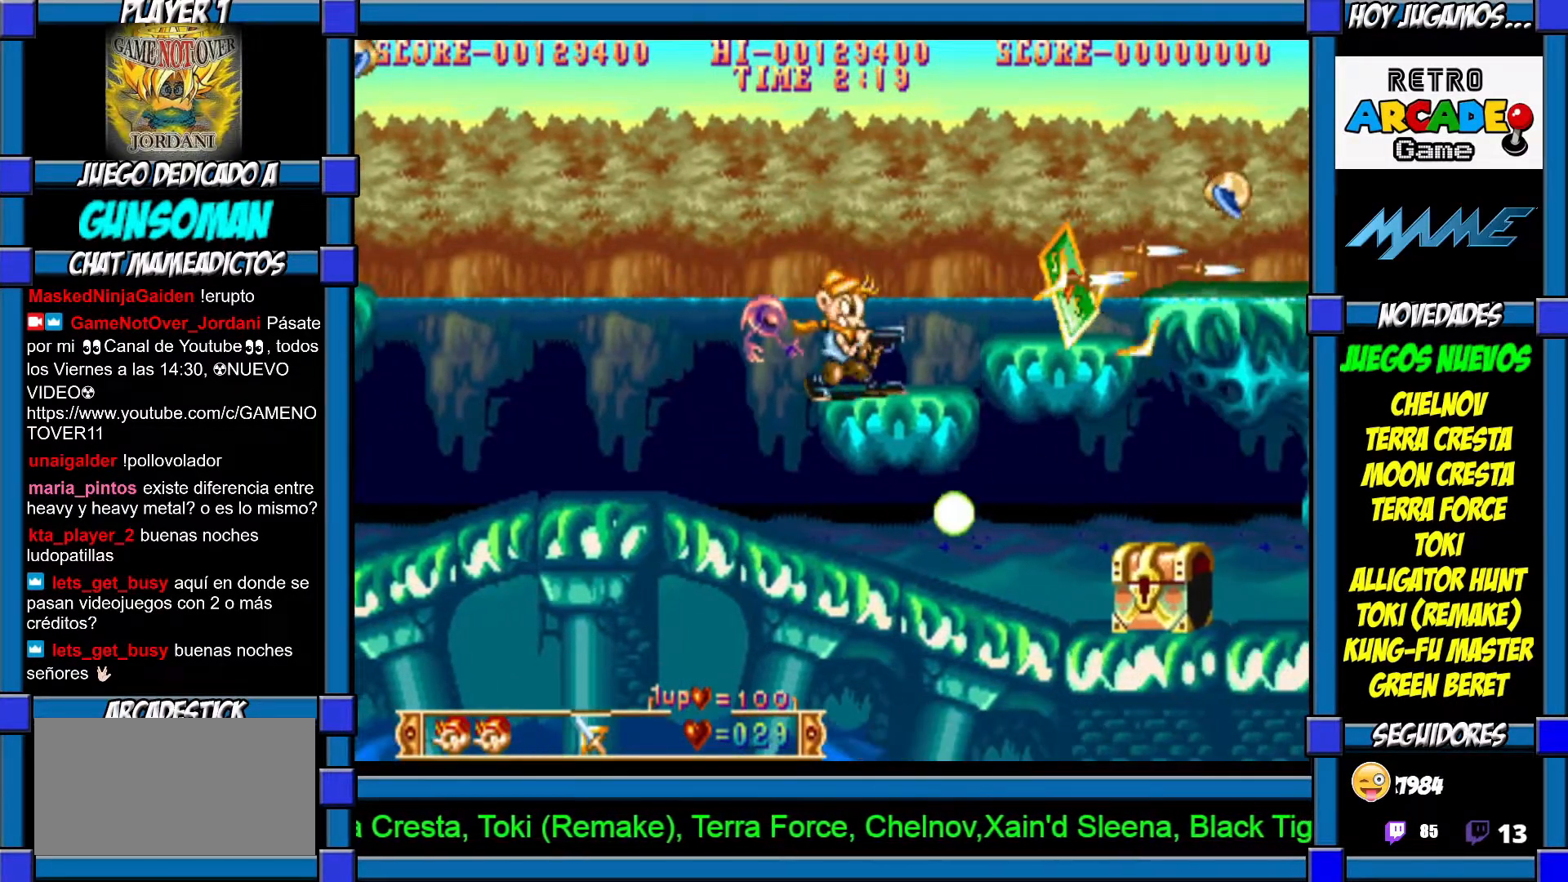
{"buttons": ["CROSS"], "left_stick": "center", "events": [[67, "CIRCLE", "down"], [67, "left_stick", "right"], [167, "CIRCLE", "up"], [217, "CROSS", "down"], [300, "CROSS", "up"], [350, "CROSS", "down"], [417, "CROSS", "up"], [467, "CROSS", "down"], [467, "left_stick", "center"]]}
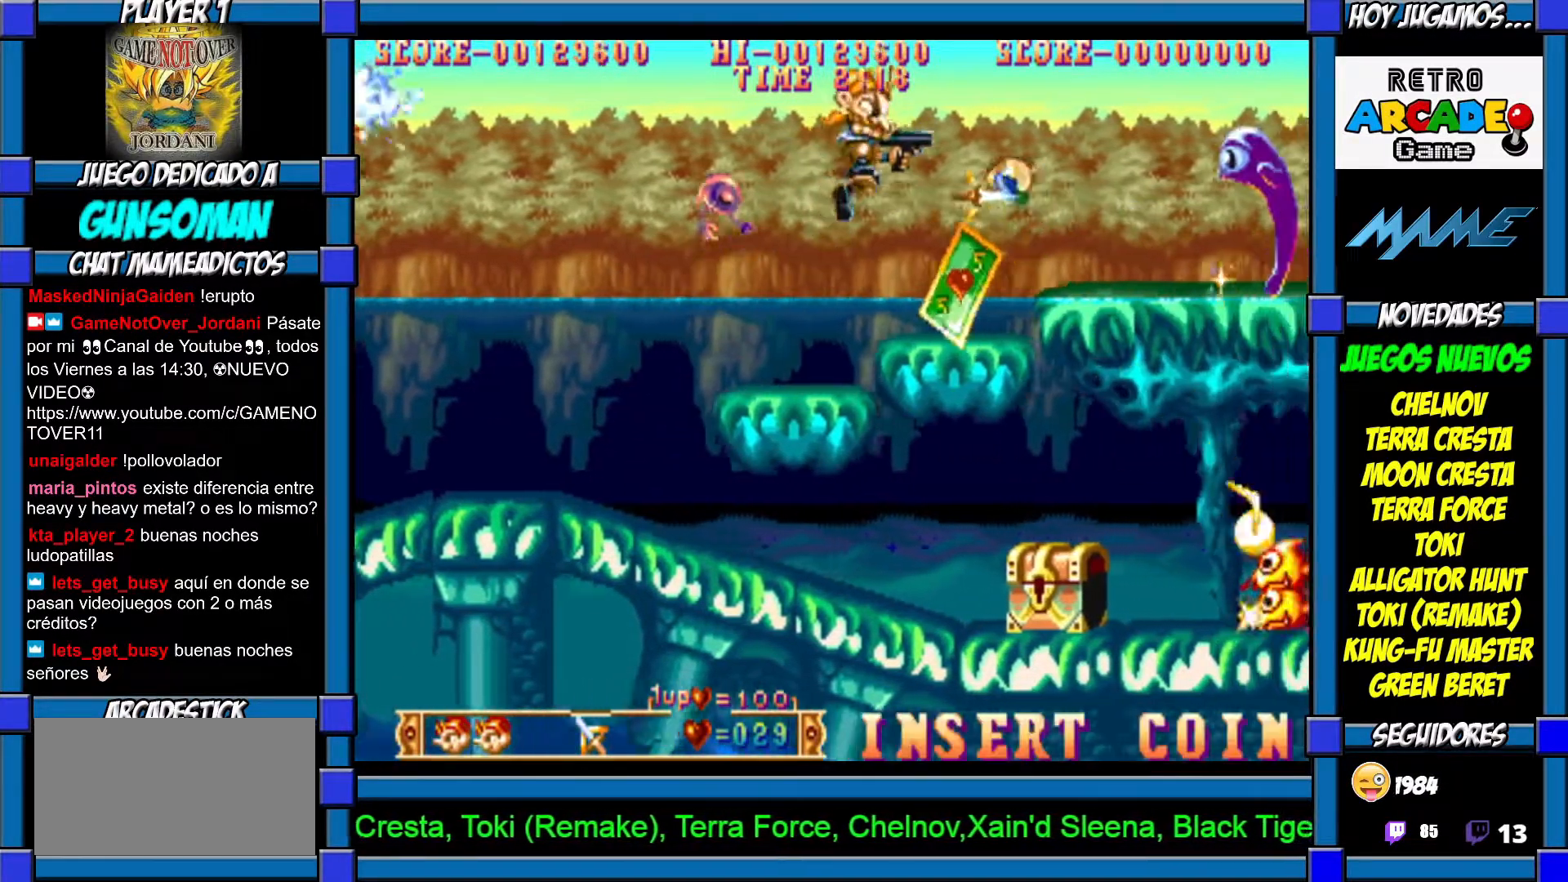
{"buttons": ["CROSS"], "left_stick": "center", "events": [[67, "CROSS", "up"], [100, "CROSS", "down"], [167, "CROSS", "up"], [217, "CROSS", "down"], [300, "CROSS", "up"], [367, "CROSS", "down"], [450, "CROSS", "up"], [500, "CROSS", "down"]]}
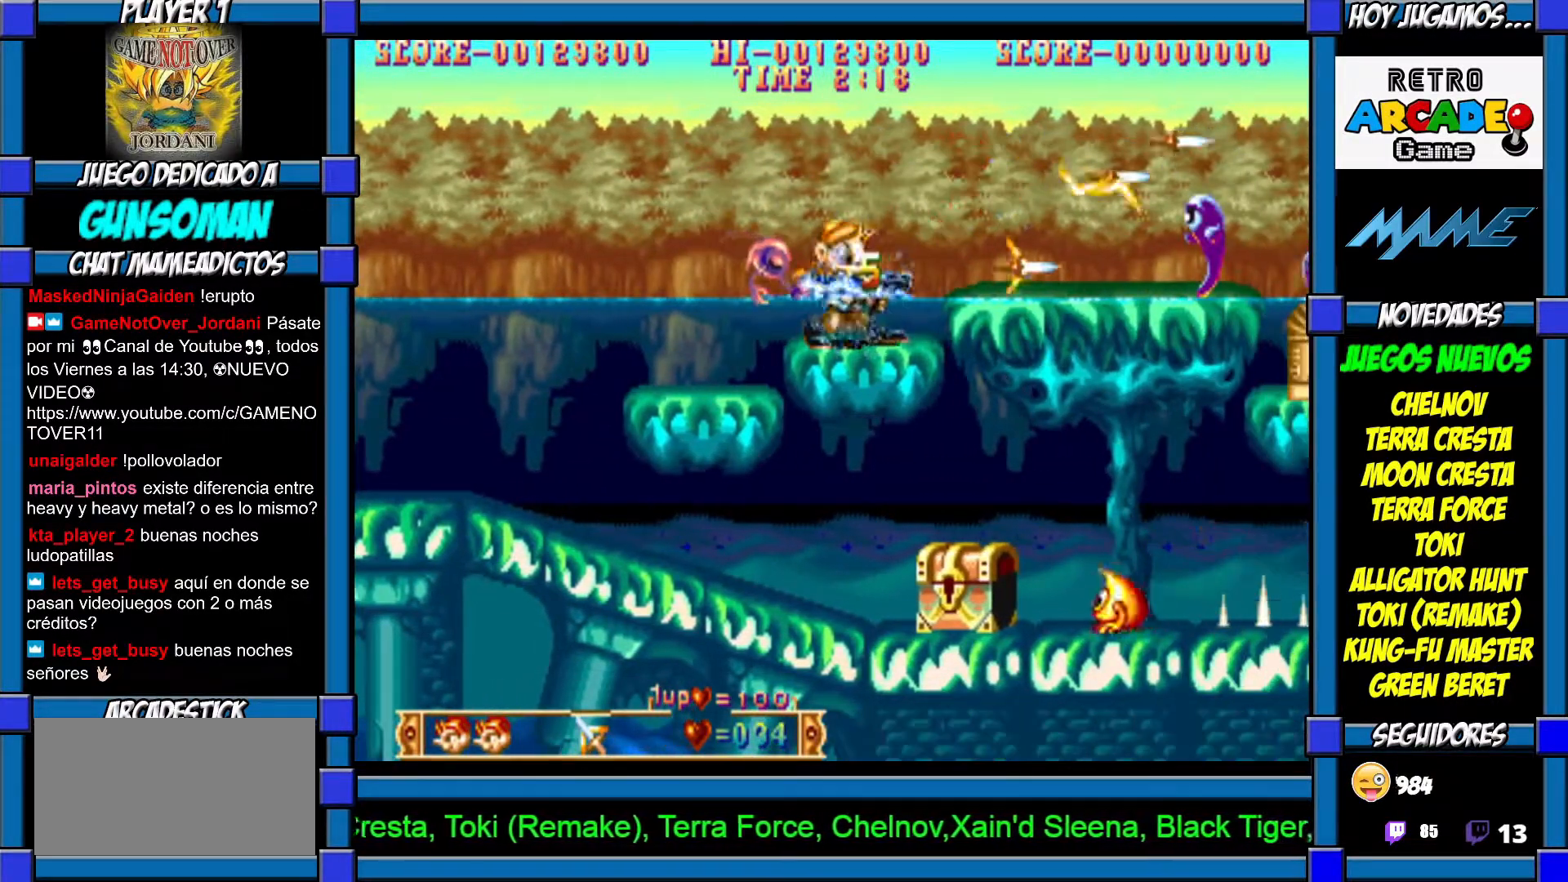
{"buttons": [], "left_stick": "center", "events": [[67, "CROSS", "up"], [117, "CROSS", "down"], [217, "CROSS", "up"], [267, "CROSS", "down"], [350, "CROSS", "up"], [417, "CROSS", "down"], [467, "CROSS", "up"]]}
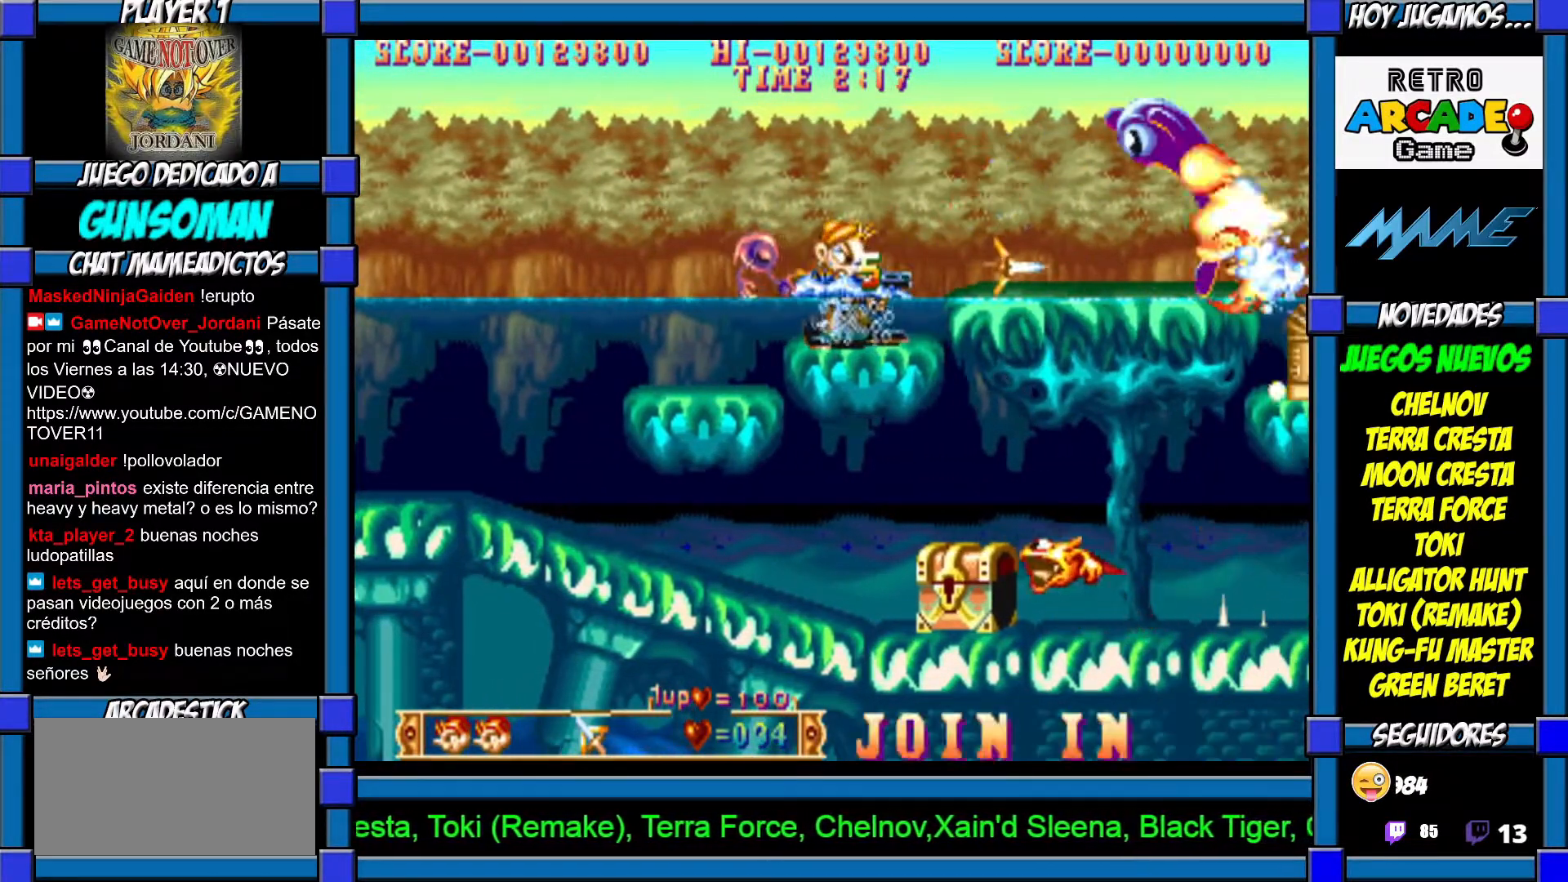
{"buttons": ["CROSS"], "left_stick": "center", "events": [[17, "CROSS", "down"], [117, "CROSS", "up"], [167, "CROSS", "down"], [217, "CROSS", "up"], [300, "CROSS", "down"], [367, "CROSS", "up"], [417, "CROSS", "down"]]}
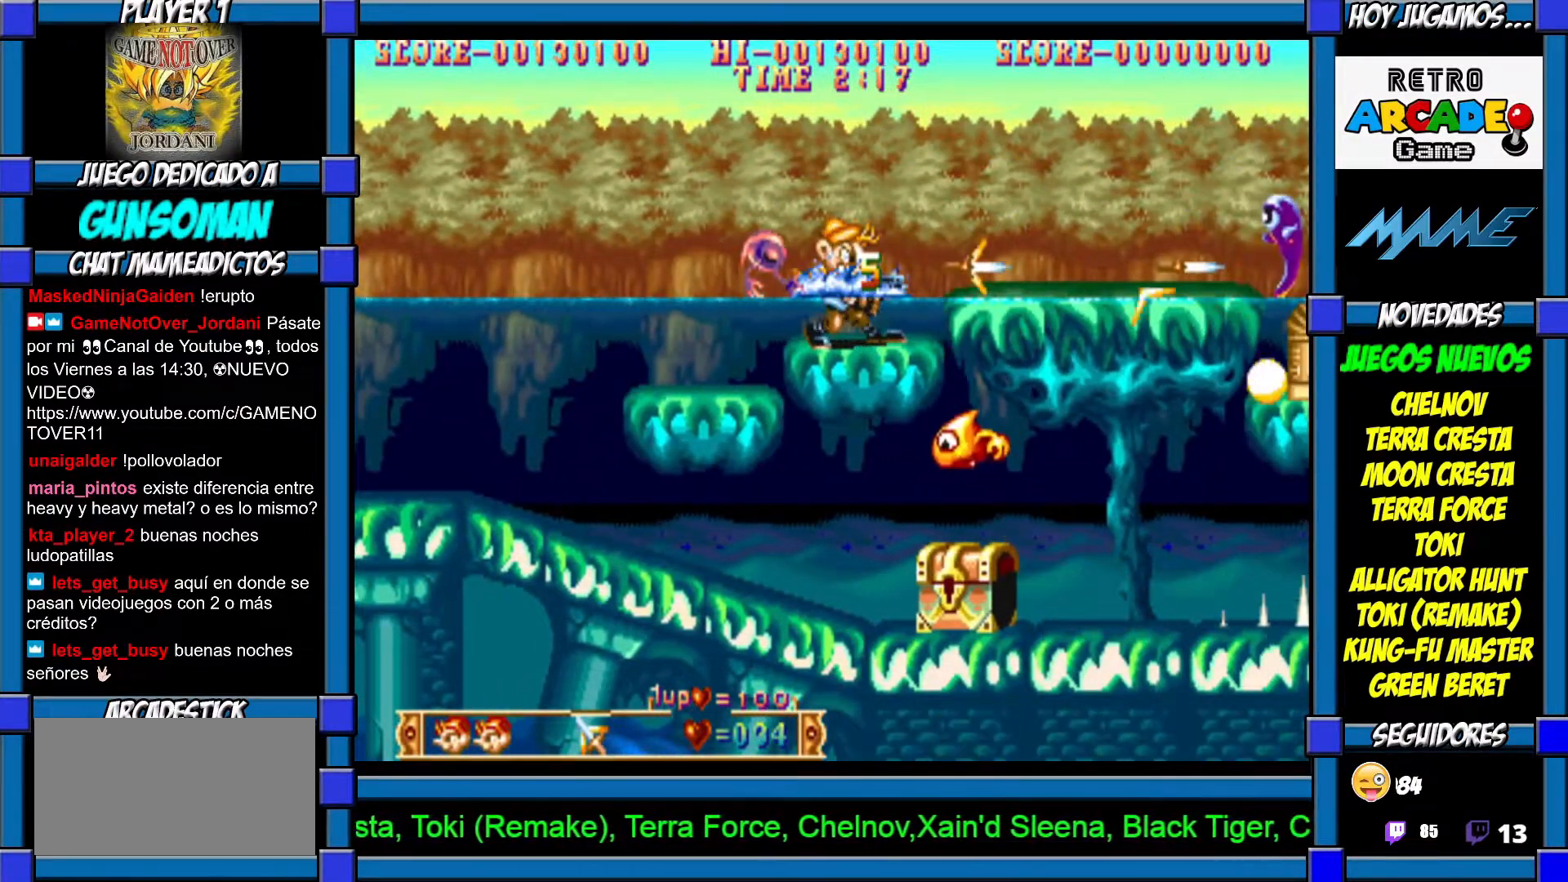
{"buttons": ["CROSS"], "left_stick": "center", "events": [[17, "CROSS", "up"], [67, "CROSS", "down"], [150, "CROSS", "up"], [167, "CROSS", "down"], [267, "CROSS", "up"], [317, "CROSS", "down"], [400, "CROSS", "up"], [467, "CROSS", "down"]]}
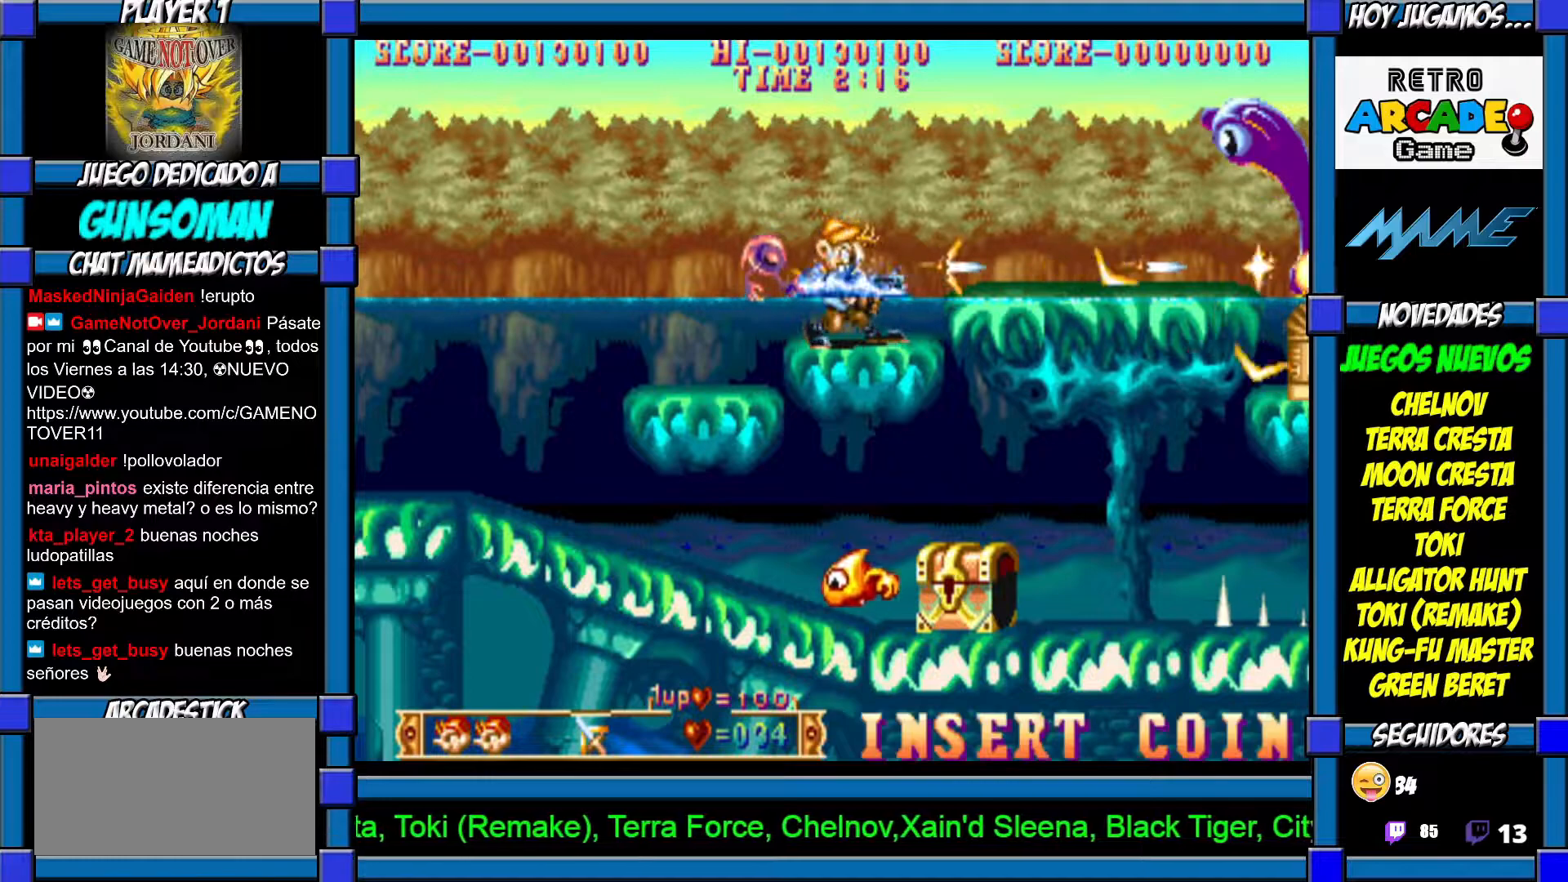
{"buttons": ["CROSS"], "left_stick": "center", "events": [[50, "CROSS", "up"], [100, "CROSS", "down"], [167, "CROSS", "up"], [217, "CROSS", "down"], [267, "CROSS", "up"], [350, "CROSS", "down"], [417, "CROSS", "up"], [467, "CROSS", "down"]]}
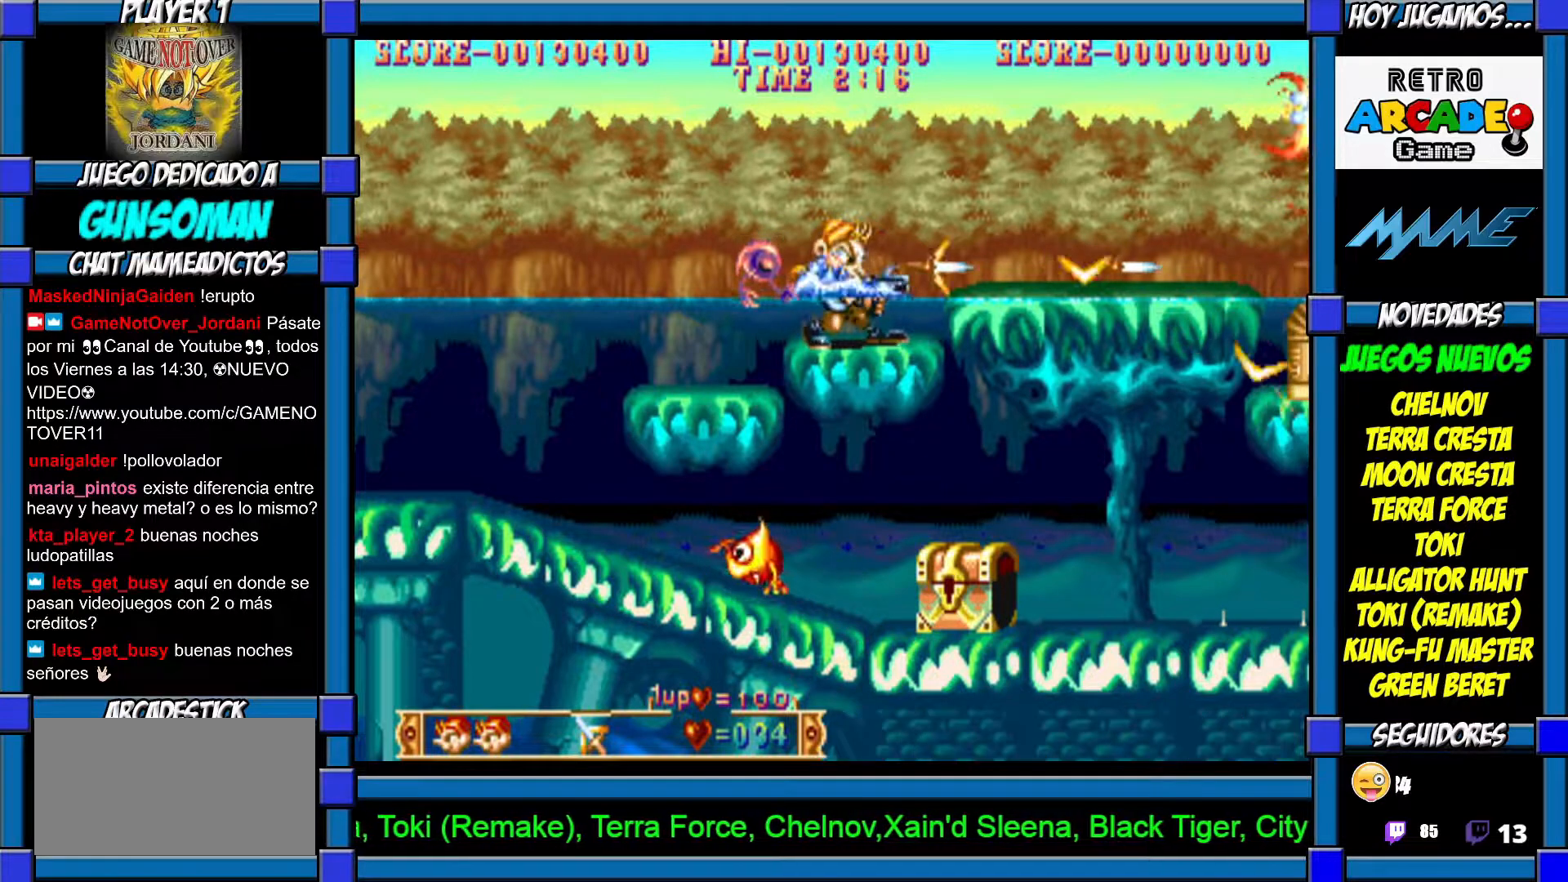
{"buttons": ["CROSS"], "left_stick": "right", "events": [[67, "CROSS", "up"], [117, "CROSS", "down"], [200, "CROSS", "up"], [217, "CROSS", "down"], [300, "CROSS", "up"], [317, "CIRCLE", "down"], [317, "left_stick", "right"], [467, "CIRCLE", "up"], [467, "CROSS", "down"]]}
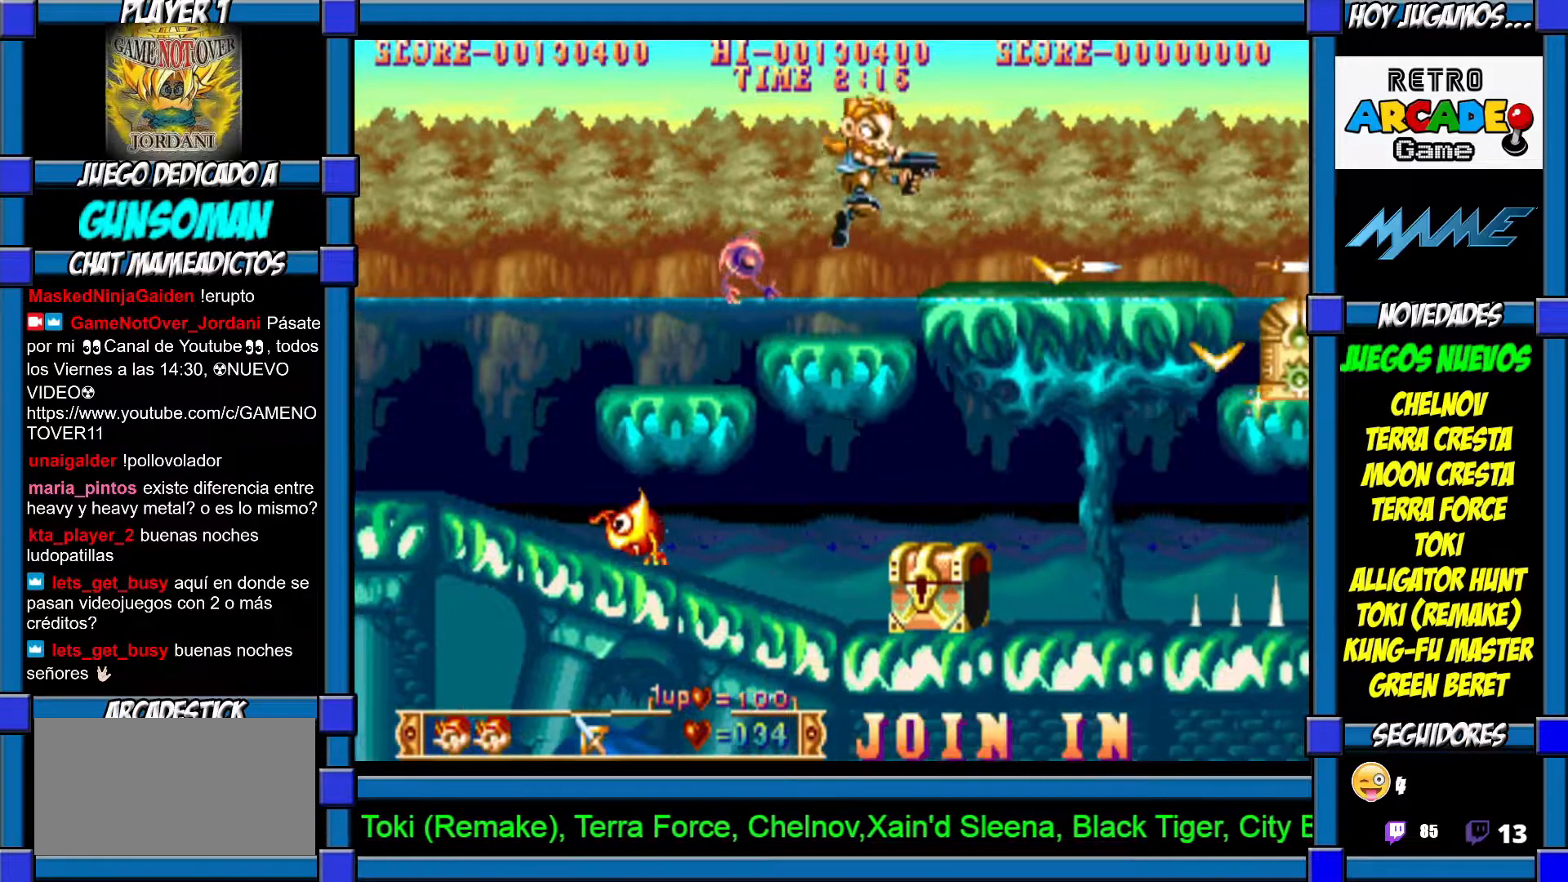
{"buttons": ["CROSS"], "left_stick": "down", "events": [[50, "CROSS", "up"], [100, "CROSS", "down"], [167, "CROSS", "up"], [217, "CROSS", "down"], [250, "left_stick", "center"], [300, "CROSS", "up"], [450, "CROSS", "down"], [467, "left_stick", "down"]]}